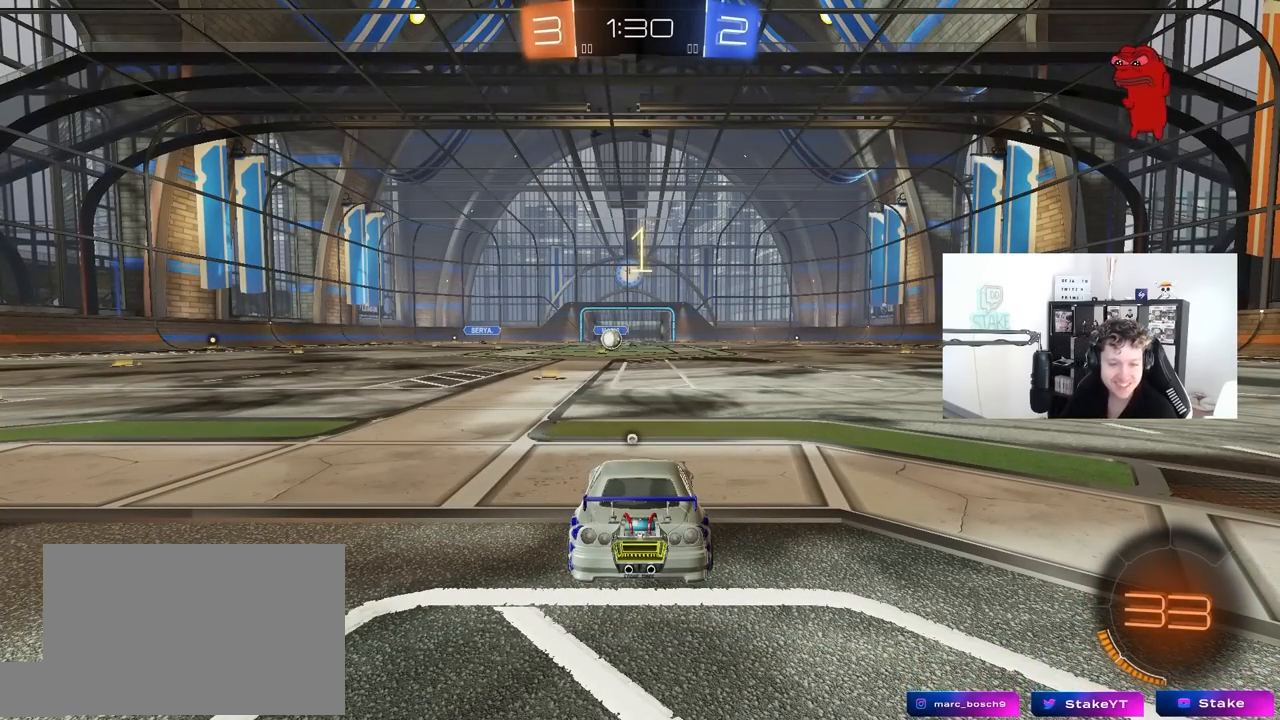
Gameplay with keyboard and mouse; each line is a JSON object with the keys and mouse buttons held at the frame after it. "events" lists presses ("down") and releases ("up") of "1", "2", "3", "4", "5", "a", "alt", "c", "caps_lock", "ctrl", "d", "e", "f", "g", "q", "r", "s", "shift", "space", "t", "tab", "v", "w", "x", "z", "mouse_left", "mouse_wheel" and "mouse_right" between this image and that frame as [ms after this image, input, new state], when the widget could be followed in between. "mouse_left", "mouse_wheel", "mouse_right" = the "left", "wheel", "right" buttons of the "mouse" list. No other keys are recorded. "wheel" means that the mouse wheel is clicked or scrolled. "mouse_move" is the direction in which the mouse moves at that frame (one of eight, or "still"), when it could be read.
{"keys": ["w"], "mouse": ["left"], "mouse_move": "down-right", "events": [[417, "mouse_left", "down"]]}
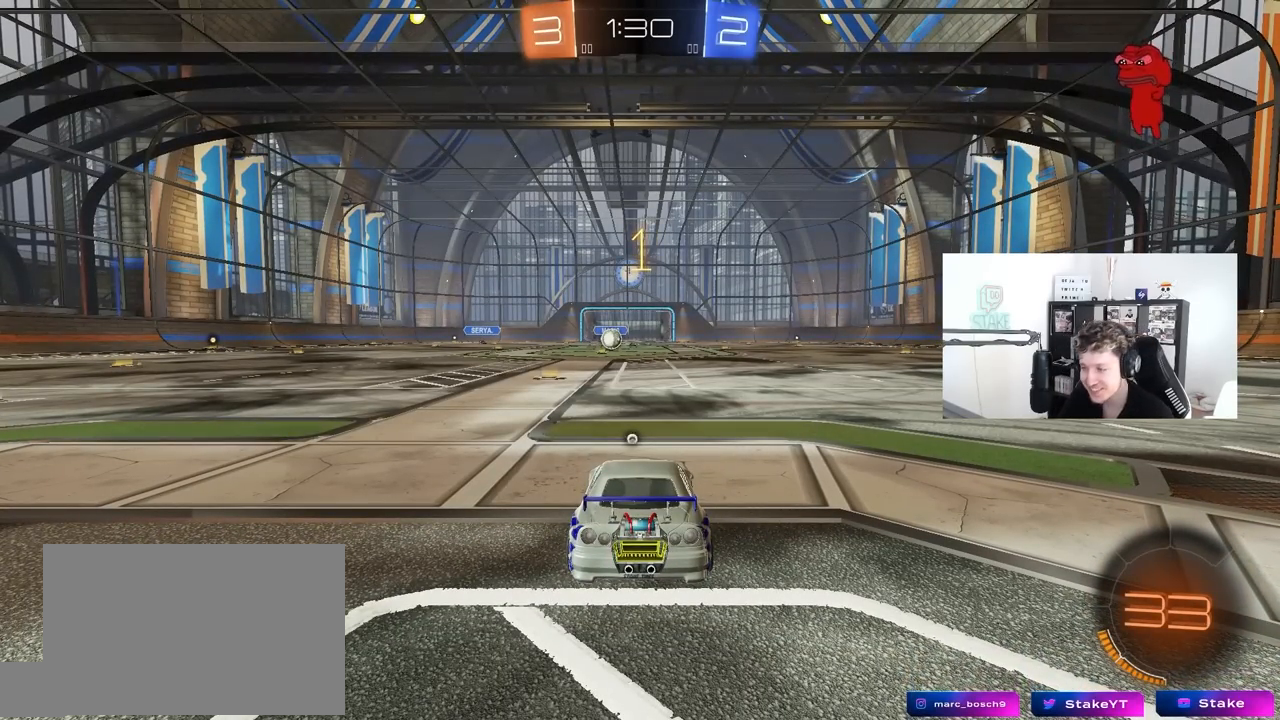
{"keys": ["w"], "mouse": ["left"], "mouse_move": "right", "events": []}
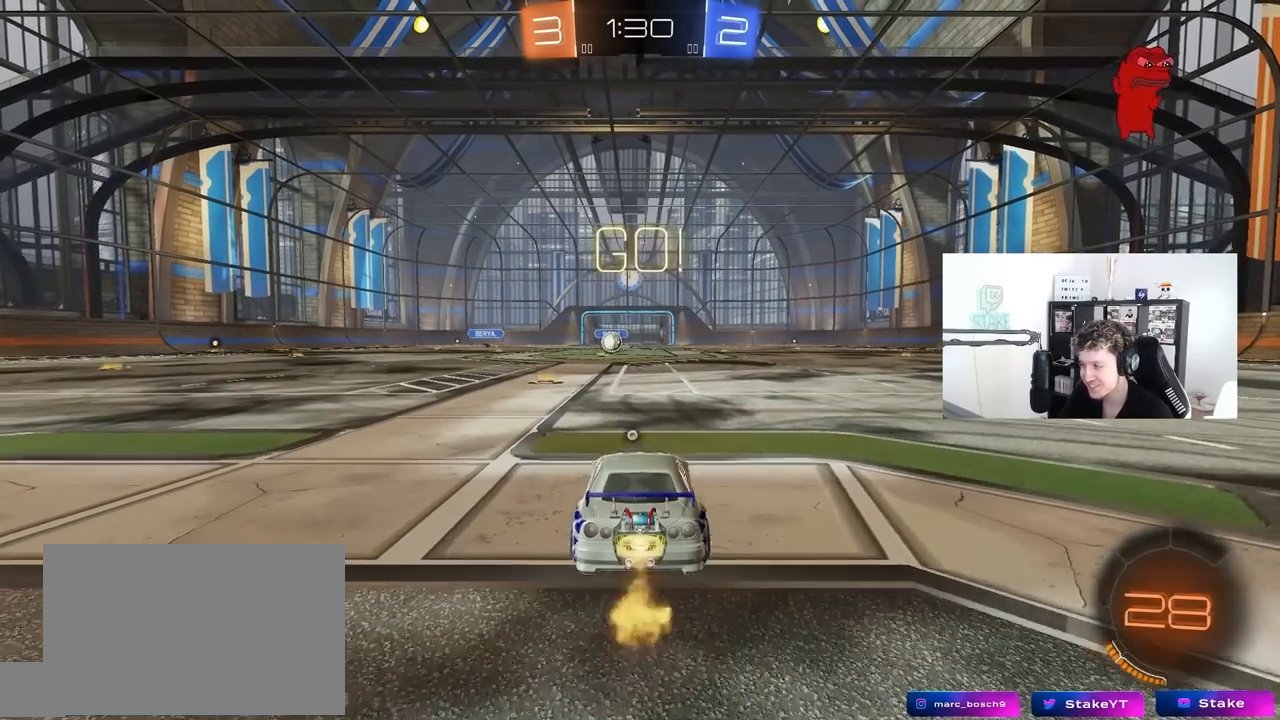
{"keys": ["a", "s", "shift"], "mouse": [], "mouse_move": "up-right", "events": [[17, "mouse_right", "down"], [67, "d", "down"], [167, "a", "down"], [167, "d", "up"], [167, "mouse_right", "up"], [167, "shift", "down"], [217, "mouse_right", "down"], [217, "s", "down"], [217, "w", "up"], [350, "mouse_left", "up"], [350, "space", "down"], [400, "mouse_right", "up"], [483, "space", "up"]]}
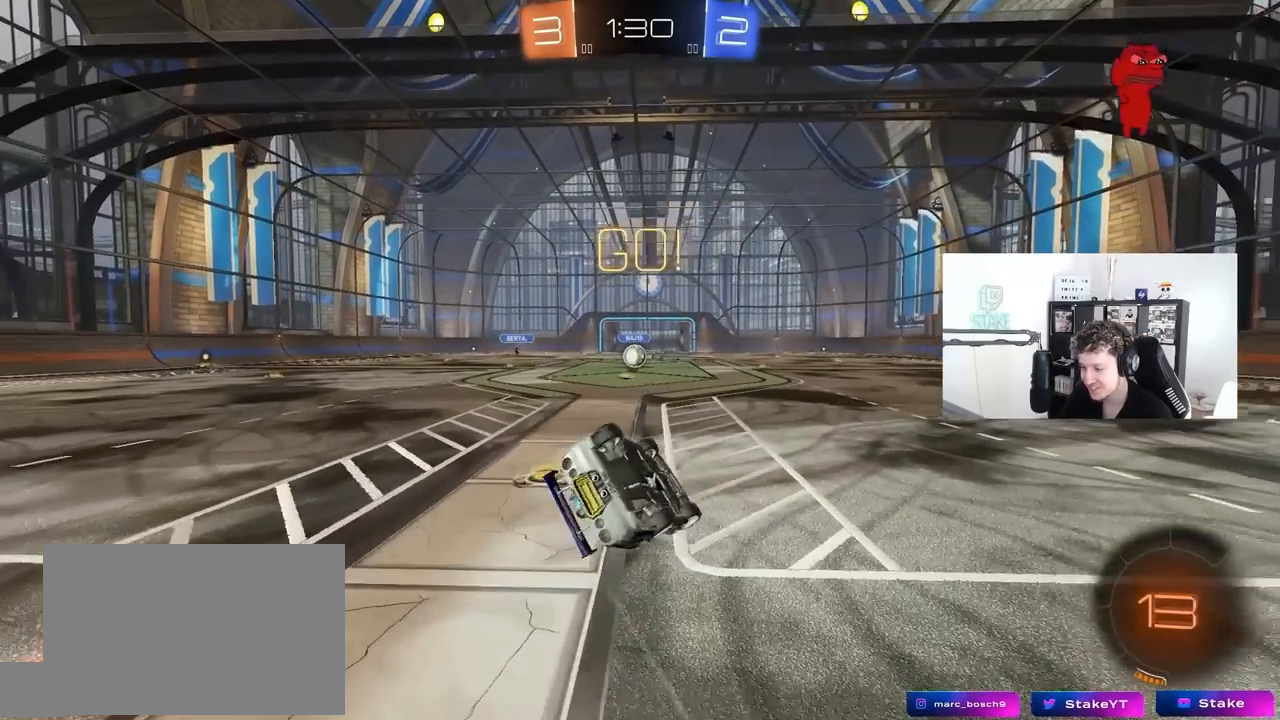
{"keys": [], "mouse": [], "mouse_move": "still", "events": [[183, "s", "up"], [267, "s", "down"], [500, "a", "up"], [500, "s", "up"], [500, "shift", "up"]]}
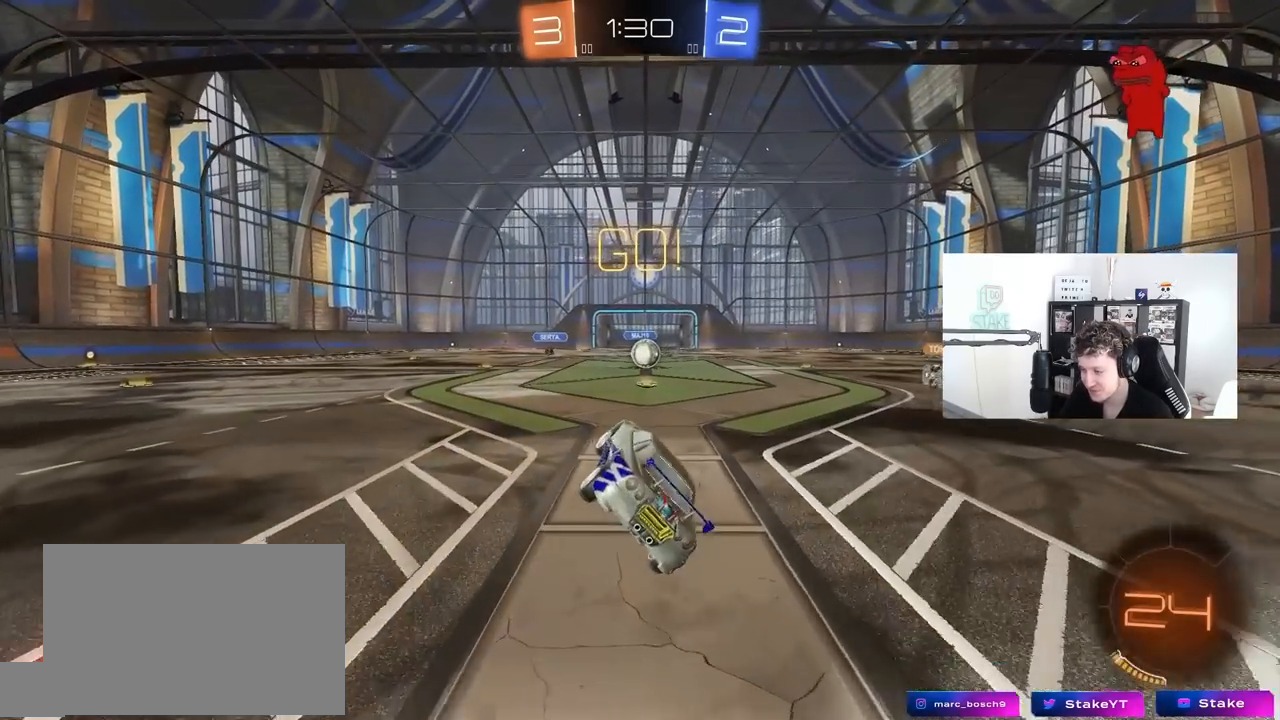
{"keys": ["w"], "mouse": [], "mouse_move": "still", "events": [[200, "w", "down"], [333, "d", "down"], [433, "d", "up"]]}
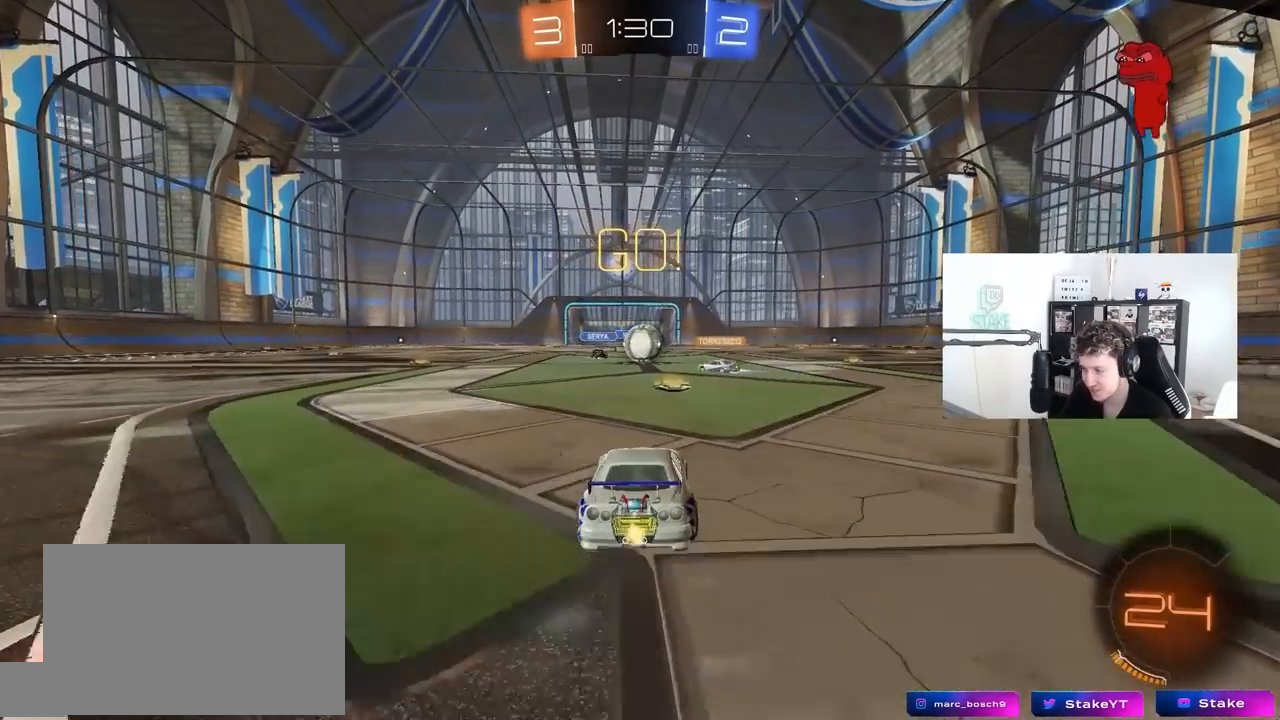
{"keys": ["d", "w"], "mouse": ["left"], "mouse_move": "down", "events": [[217, "d", "down"], [250, "mouse_left", "down"], [400, "a", "down"], [450, "a", "up"]]}
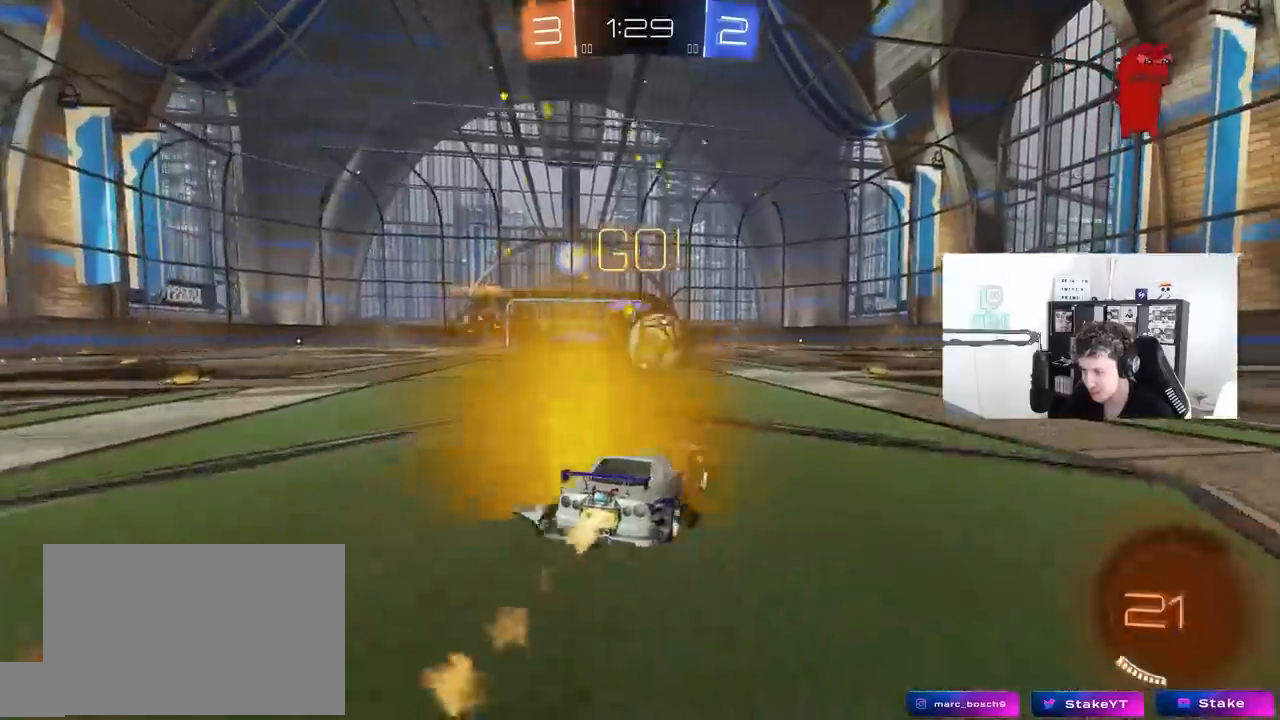
{"keys": ["a", "shift"], "mouse": ["left", "right"], "mouse_move": "down-left", "events": [[83, "d", "up"], [267, "mouse_right", "down"], [317, "d", "down"], [317, "w", "up"], [367, "mouse_right", "up"], [417, "a", "down"], [417, "d", "up"], [417, "shift", "down"], [500, "mouse_right", "down"]]}
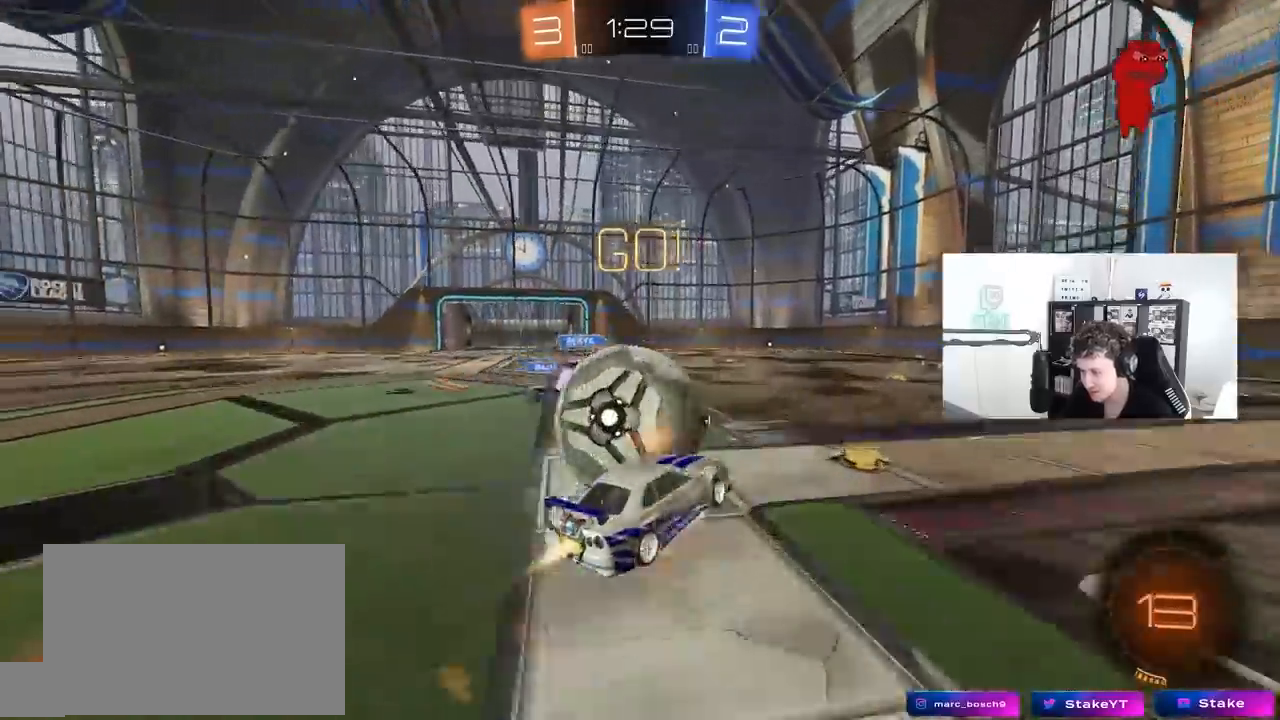
{"keys": ["a", "shift"], "mouse": ["left"], "mouse_move": "still", "events": [[233, "mouse_right", "up"]]}
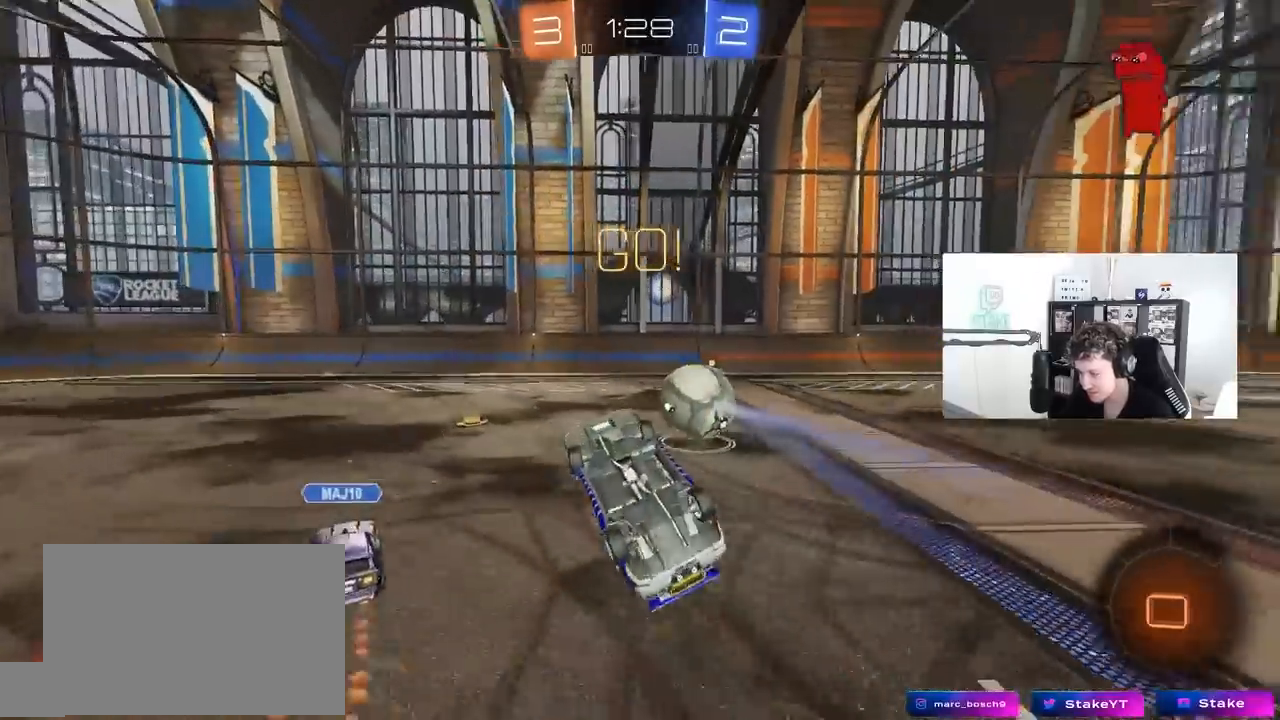
{"keys": ["a", "space", "w"], "mouse": [], "mouse_move": "still", "events": [[117, "shift", "up"], [167, "a", "up"], [167, "w", "down"], [217, "mouse_left", "up"], [400, "a", "down"], [450, "space", "down"]]}
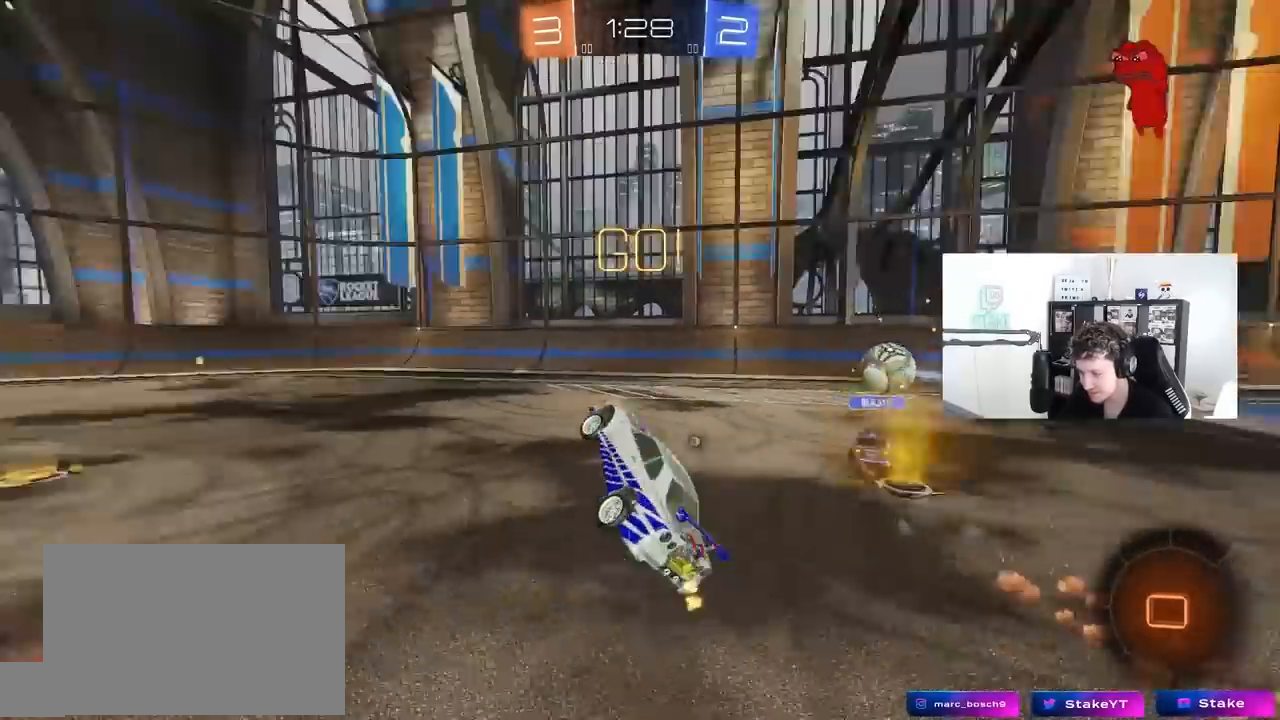
{"keys": ["a", "w"], "mouse": ["left"], "mouse_move": "still", "events": [[33, "a", "up"], [33, "w", "up"], [133, "space", "up"], [233, "a", "down"], [233, "mouse_left", "down"], [233, "w", "down"]]}
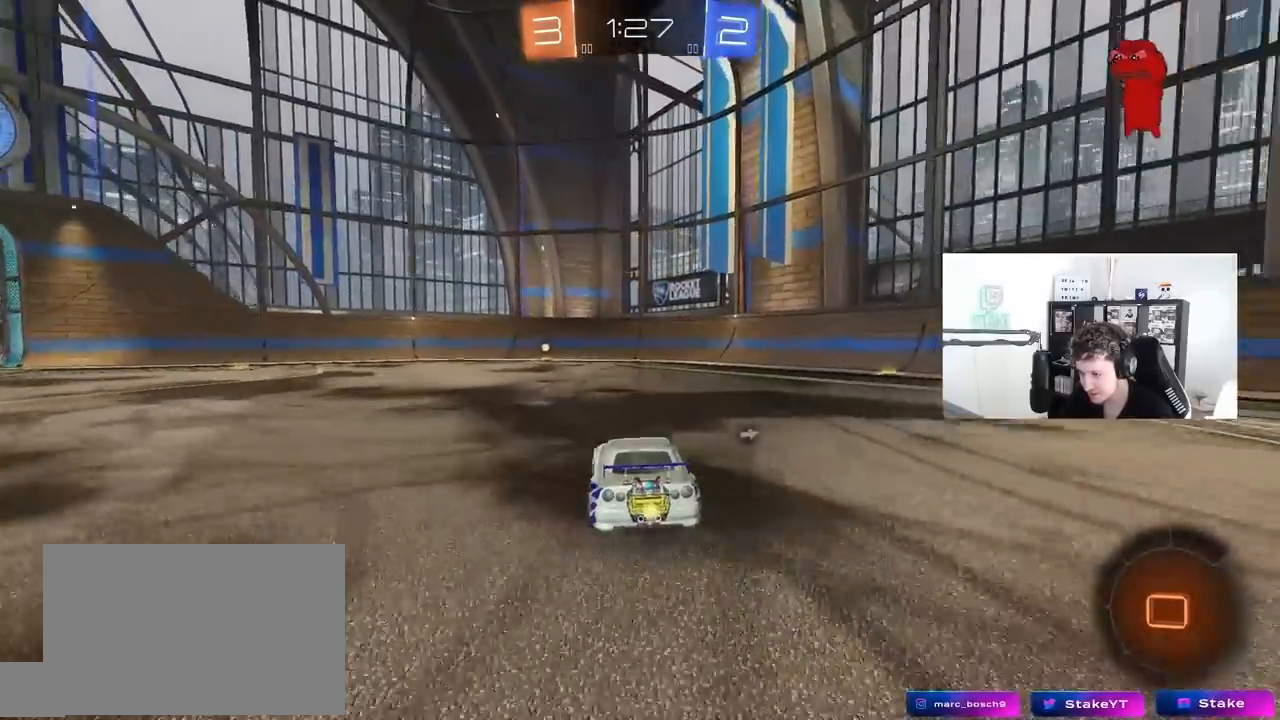
{"keys": ["space", "w"], "mouse": [], "mouse_move": "up-right", "events": [[50, "a", "up"], [150, "d", "down"], [150, "mouse_right", "down"], [233, "d", "up"], [233, "mouse_right", "up"], [283, "mouse_right", "down"], [383, "mouse_left", "up"], [433, "space", "down"], [483, "mouse_right", "up"]]}
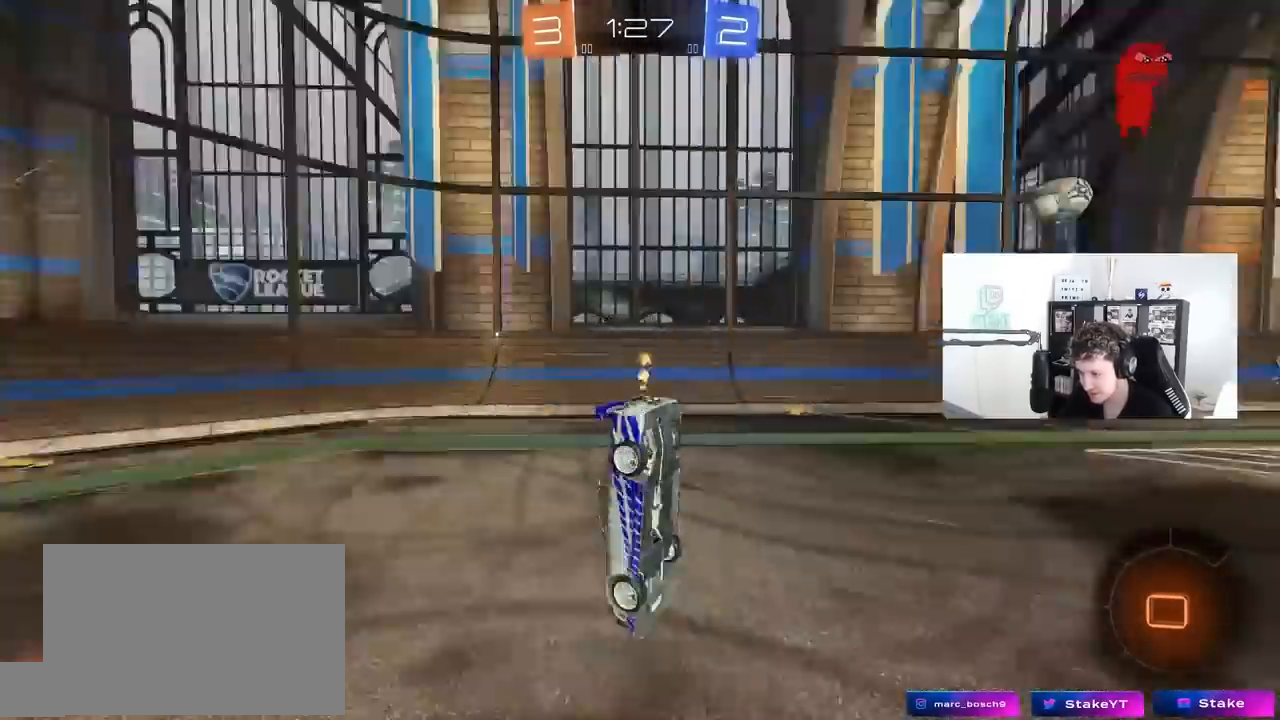
{"keys": [], "mouse": [], "mouse_move": "still", "events": [[67, "w", "up"], [117, "space", "up"], [300, "a", "down"], [300, "s", "down"], [450, "a", "up"], [450, "s", "up"]]}
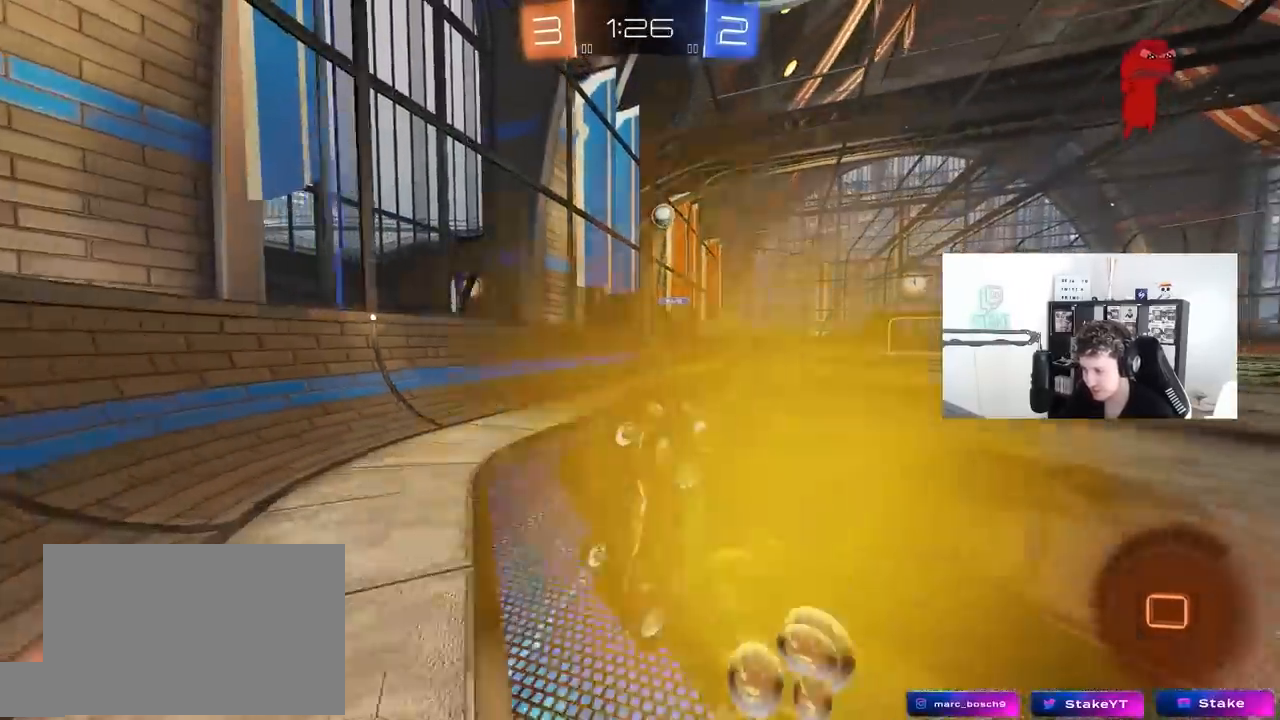
{"keys": ["d", "w"], "mouse": [], "mouse_move": "still", "events": [[133, "d", "down"], [133, "w", "down"], [317, "shift", "down"], [417, "shift", "up"]]}
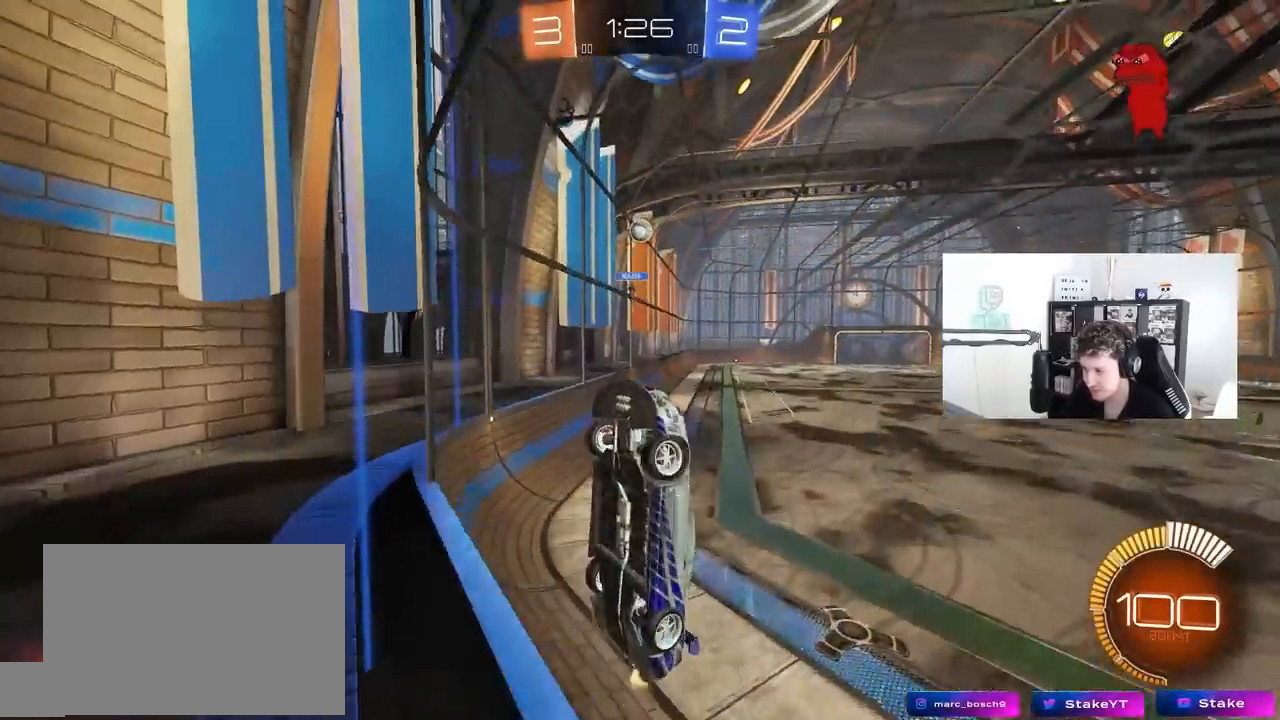
{"keys": ["d", "w"], "mouse": [], "mouse_move": "still", "events": []}
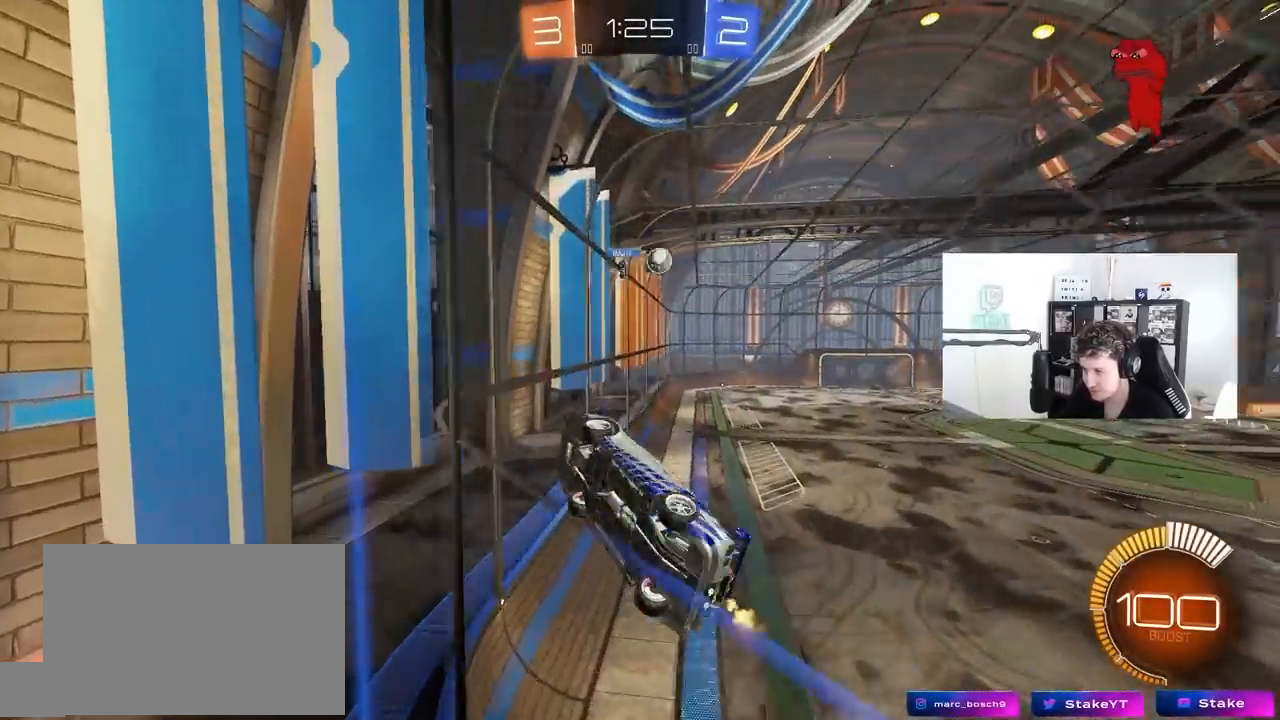
{"keys": ["w"], "mouse": [], "mouse_move": "still", "events": [[217, "d", "up"], [300, "d", "down"], [450, "d", "up"]]}
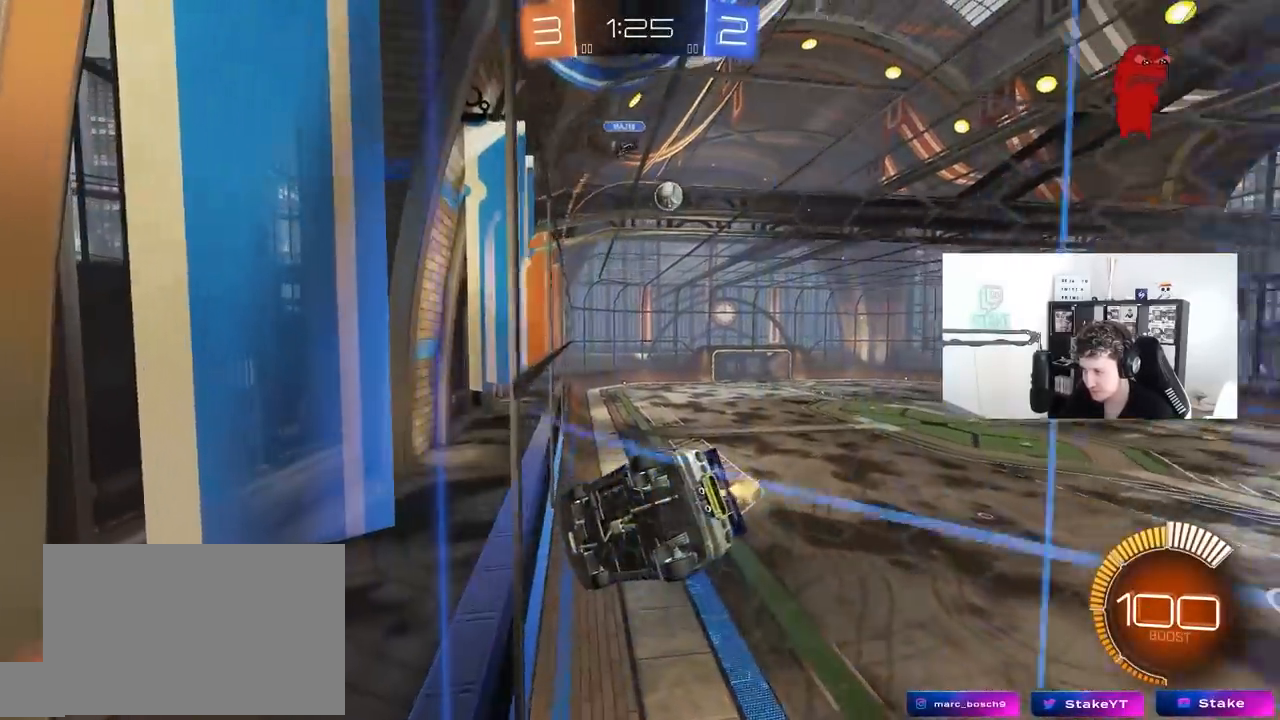
{"keys": ["w"], "mouse": [], "mouse_move": "still", "events": [[183, "a", "down"], [417, "a", "up"]]}
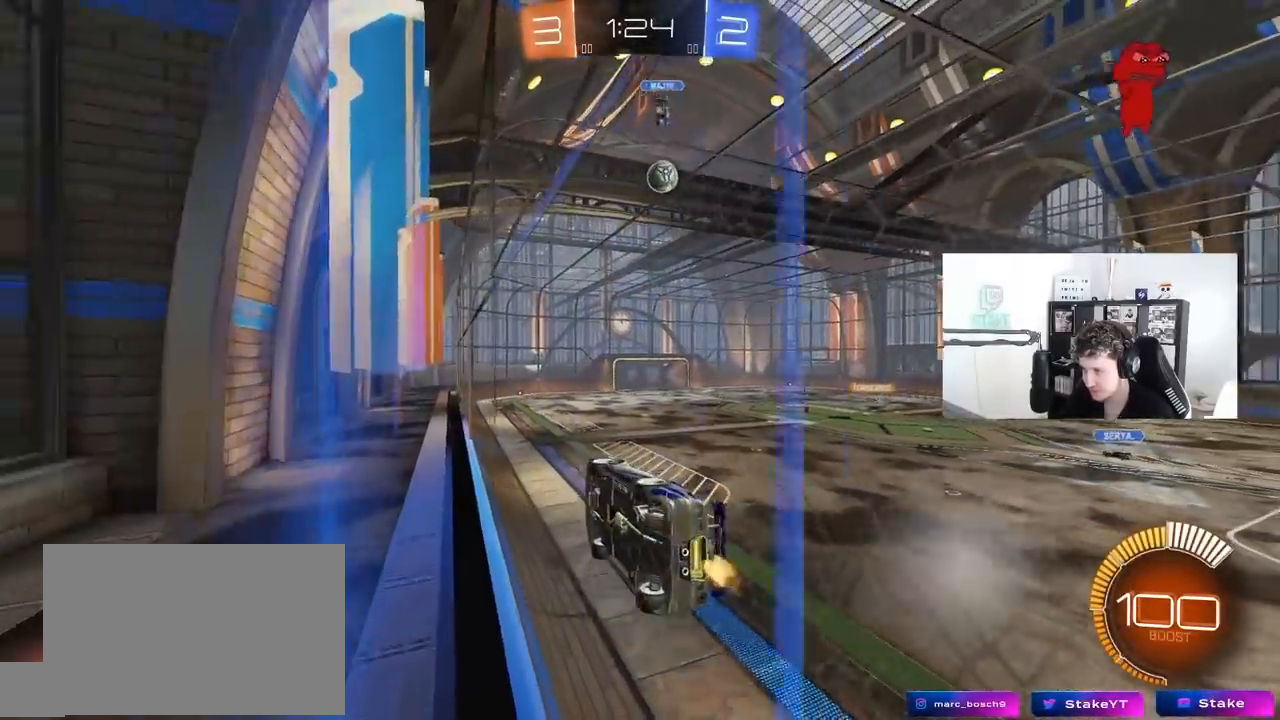
{"keys": ["d", "w"], "mouse": [], "mouse_move": "still", "events": [[433, "d", "down"]]}
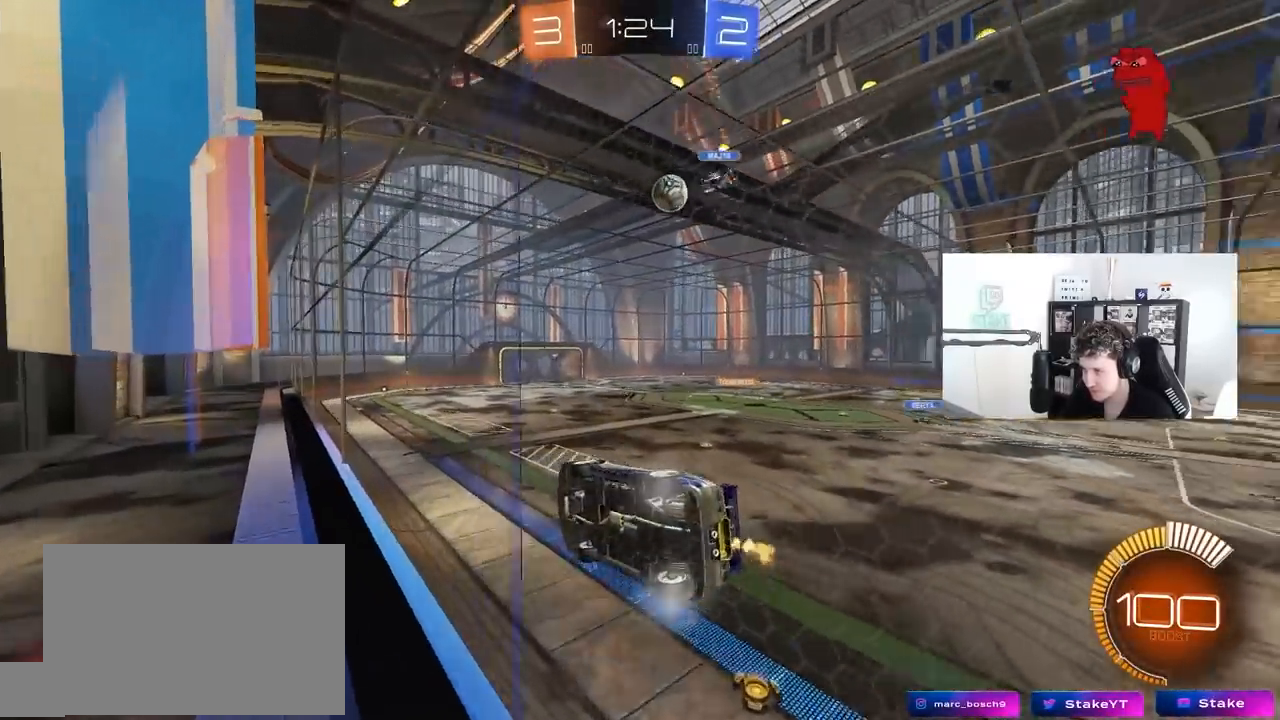
{"keys": ["w"], "mouse": [], "mouse_move": "still", "events": [[33, "d", "up"]]}
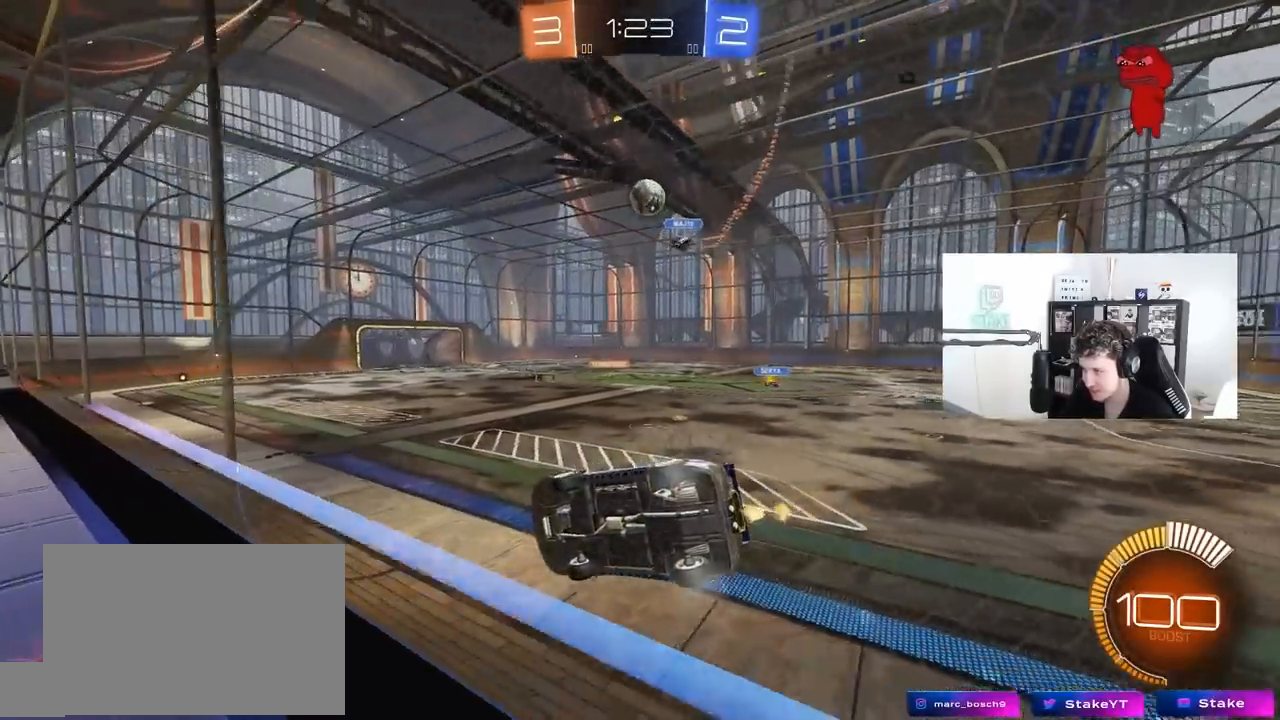
{"keys": ["w"], "mouse": [], "mouse_move": "still", "events": []}
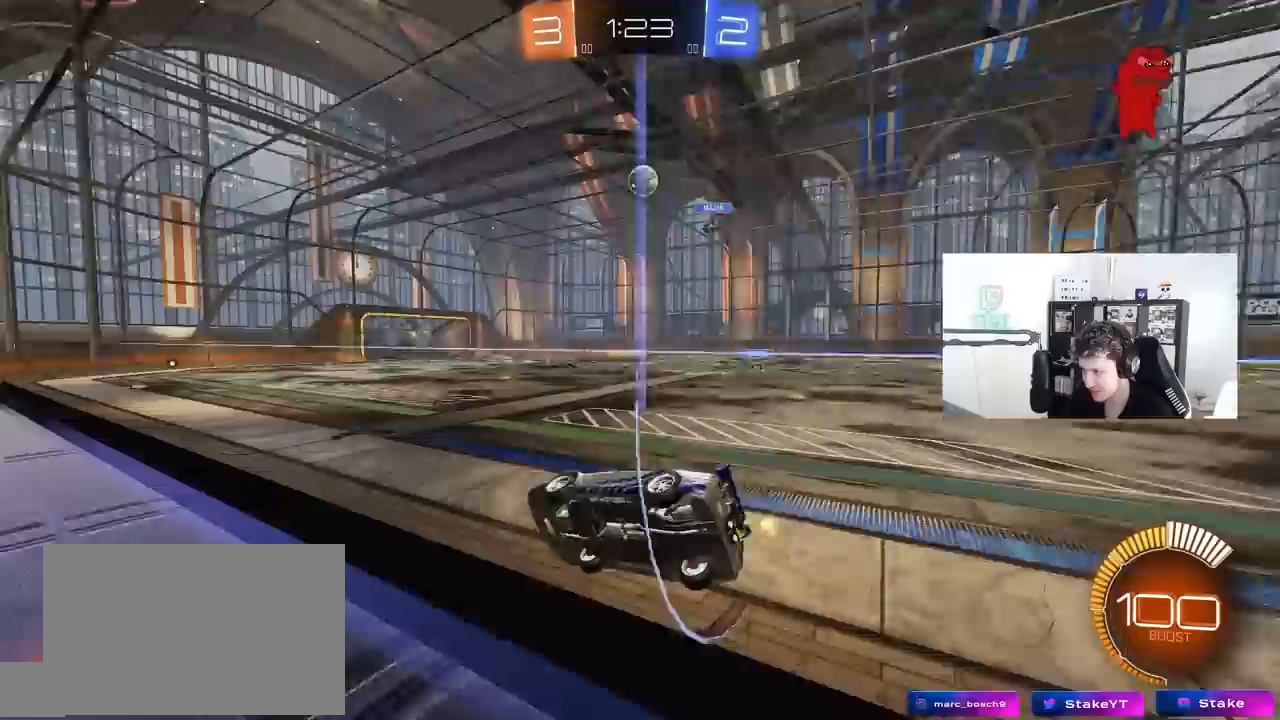
{"keys": ["w"], "mouse": [], "mouse_move": "still", "events": [[233, "a", "down"], [483, "a", "up"]]}
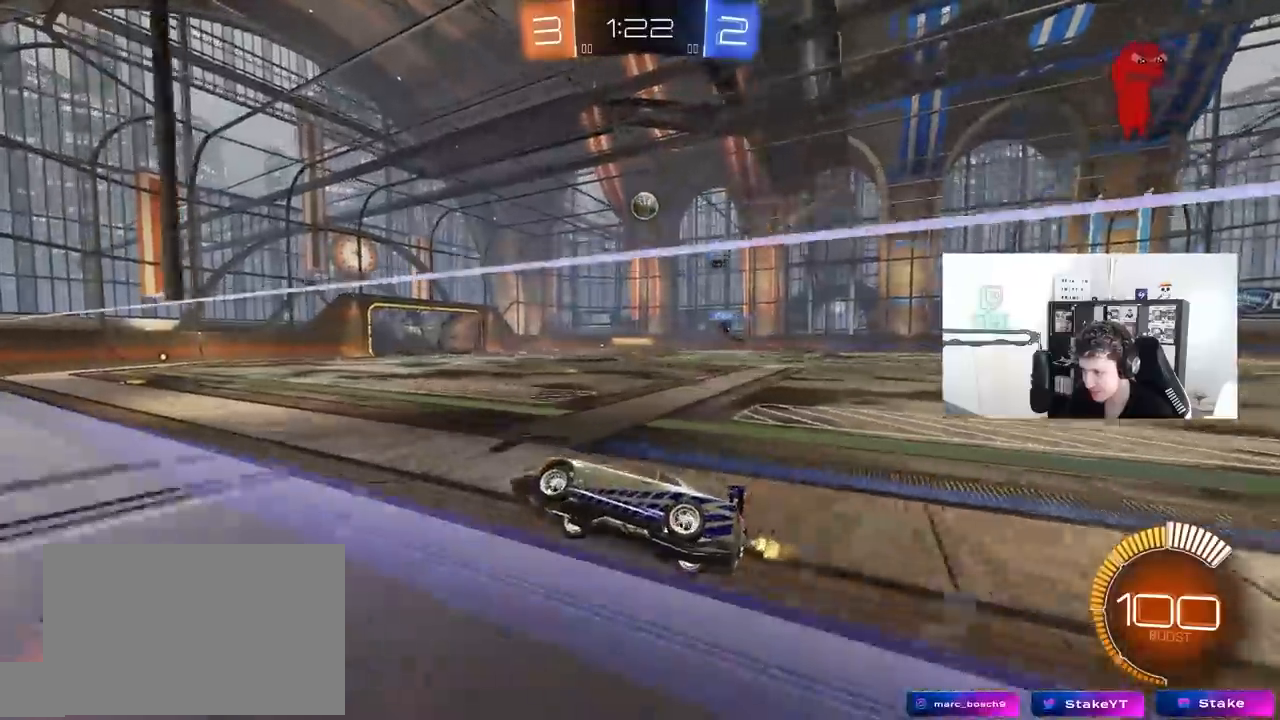
{"keys": ["s"], "mouse": [], "mouse_move": "still", "events": [[17, "d", "down"], [167, "d", "up"], [167, "mouse_left", "down"], [300, "mouse_right", "down"], [300, "w", "up"], [450, "mouse_right", "up"], [500, "mouse_left", "up"], [500, "s", "down"]]}
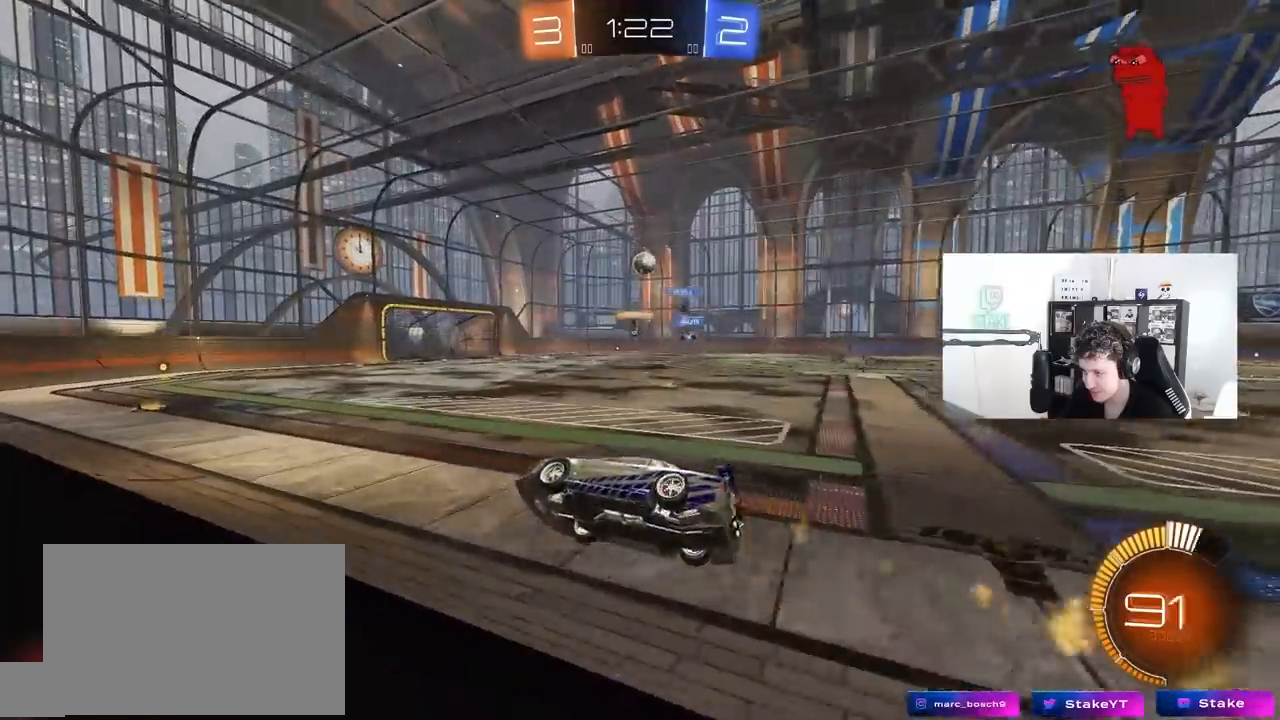
{"keys": [], "mouse": [], "mouse_move": "still", "events": [[33, "a", "down"], [33, "d", "down"], [33, "shift", "down"], [83, "d", "up"], [183, "a", "up"], [183, "s", "up"], [183, "shift", "up"], [417, "d", "down"], [500, "d", "up"]]}
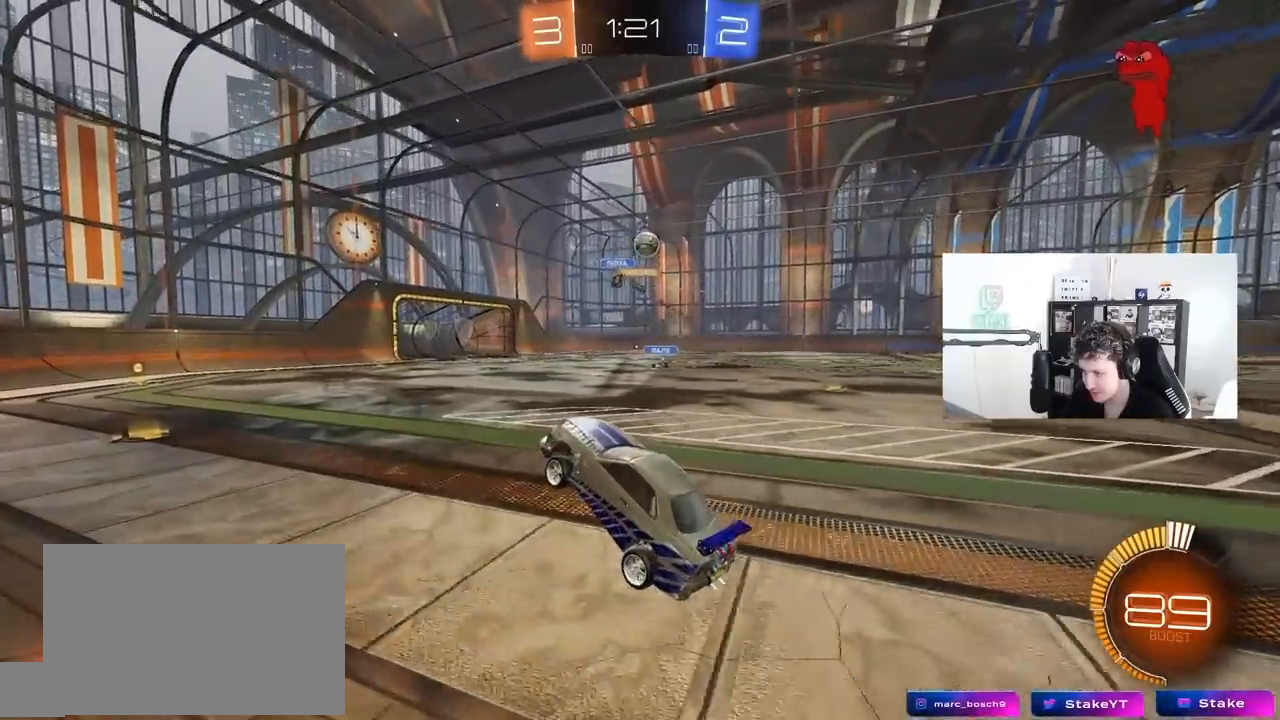
{"keys": ["a", "w"], "mouse": ["left"], "mouse_move": "still", "events": [[150, "w", "down"], [233, "mouse_right", "down"], [333, "mouse_right", "up"], [383, "a", "down"], [467, "mouse_left", "down"]]}
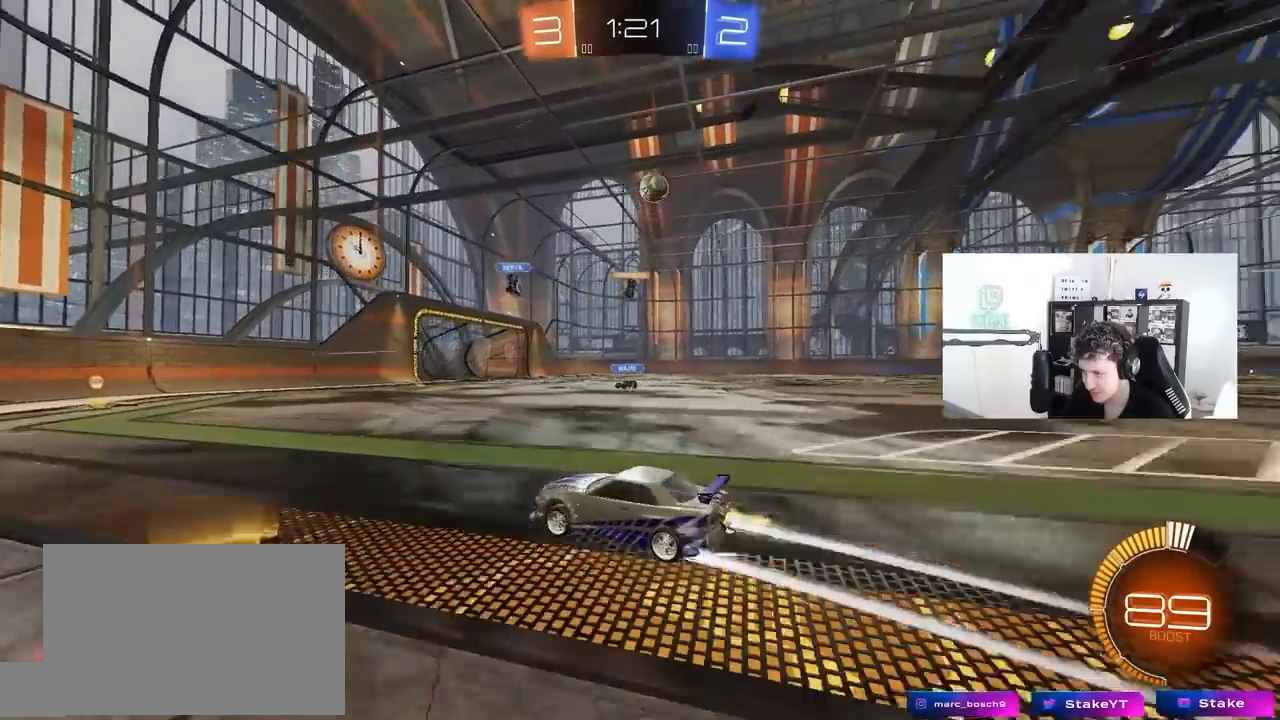
{"keys": ["w"], "mouse": [], "mouse_move": "still", "events": [[17, "a", "up"], [117, "d", "down"], [217, "d", "up"], [250, "mouse_left", "up"]]}
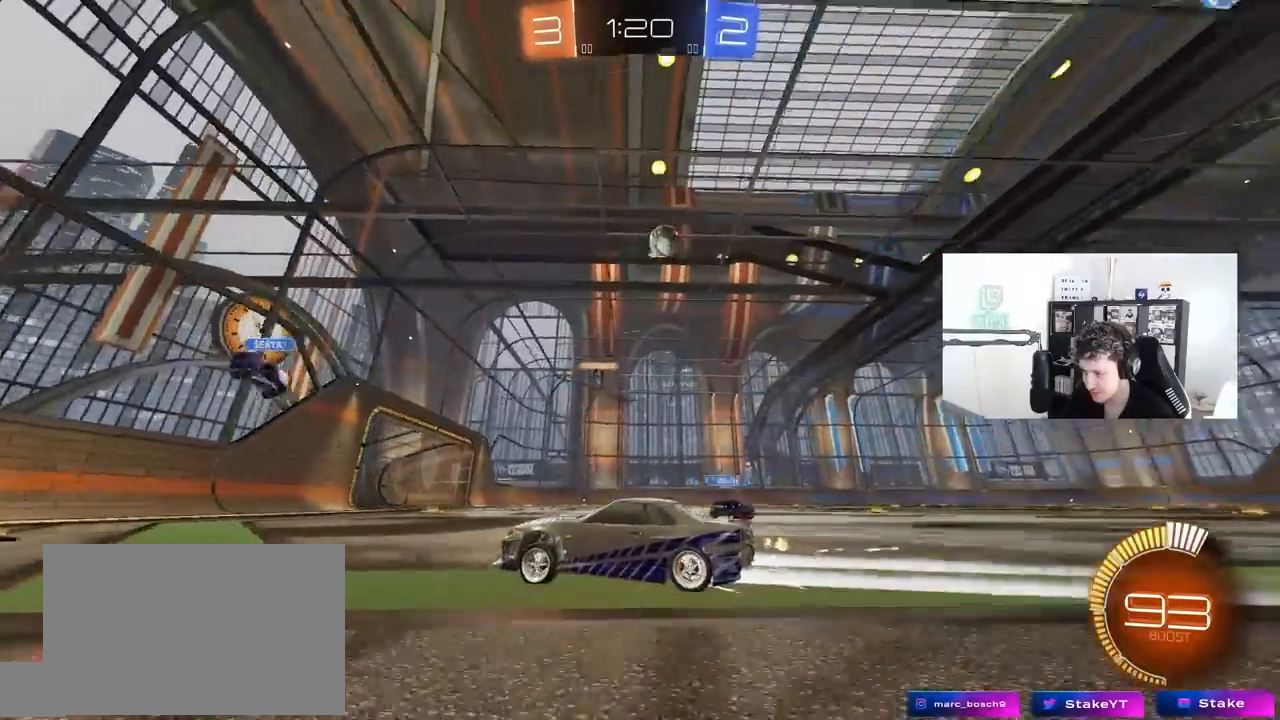
{"keys": ["d"], "mouse": [], "mouse_move": "still", "events": [[33, "a", "down"], [317, "w", "up"], [417, "a", "up"], [467, "d", "down"]]}
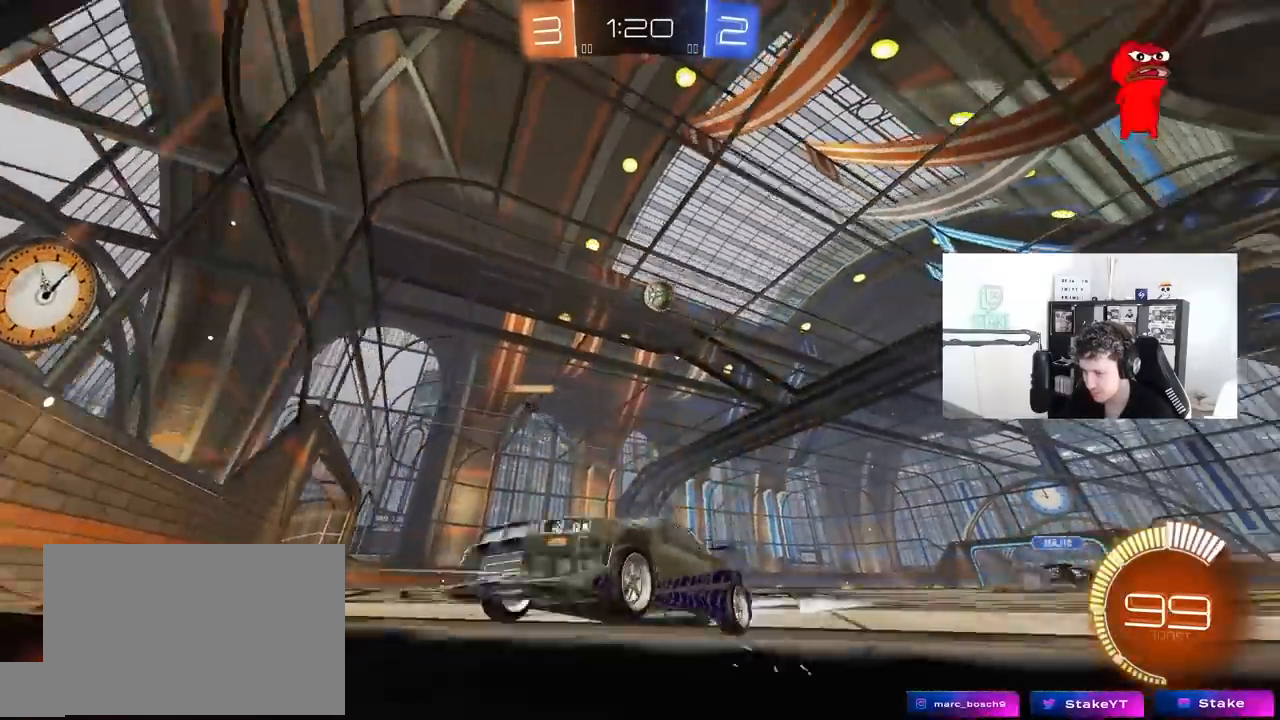
{"keys": ["d", "shift", "w"], "mouse": [], "mouse_move": "still", "events": [[100, "d", "up"], [150, "w", "down"], [200, "d", "down"], [250, "shift", "down"]]}
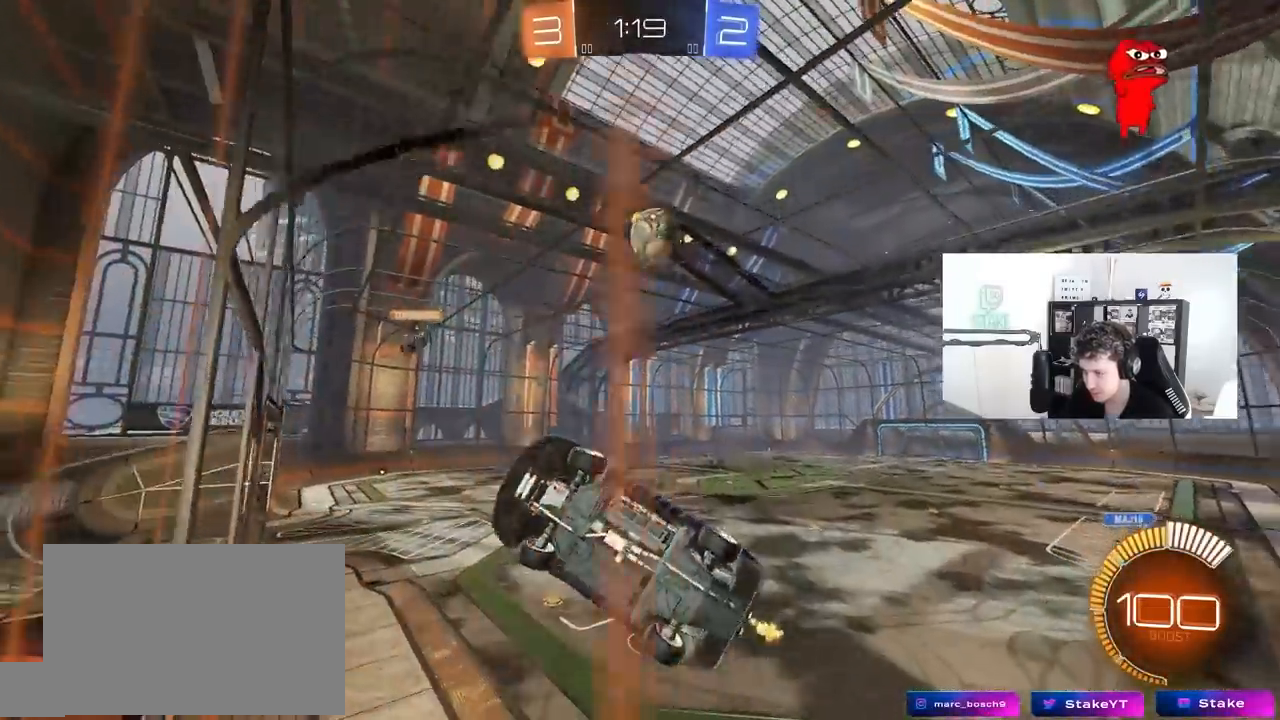
{"keys": ["d", "w"], "mouse": [], "mouse_move": "still", "events": [[117, "s", "down"], [117, "shift", "up"], [117, "w", "up"], [167, "a", "down"], [167, "d", "up"], [300, "a", "up"], [300, "s", "up"], [350, "d", "down"], [450, "w", "down"]]}
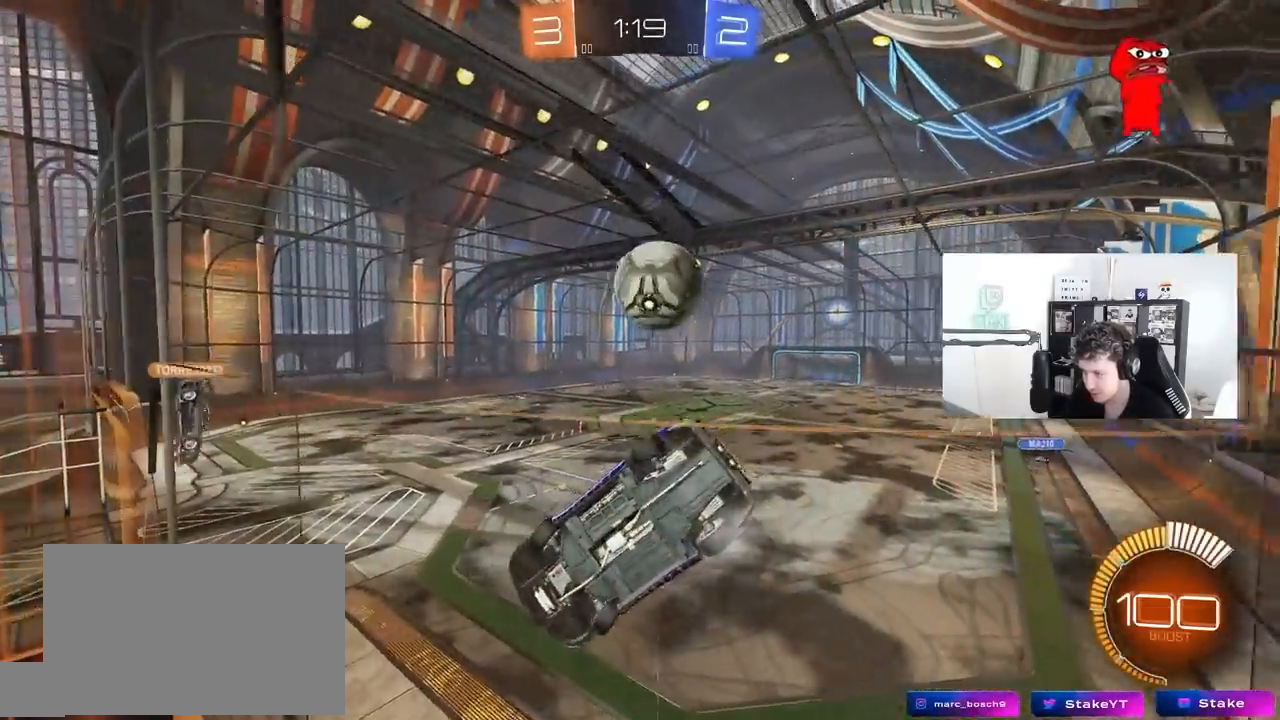
{"keys": ["w"], "mouse": [], "mouse_move": "still", "events": [[367, "d", "up"]]}
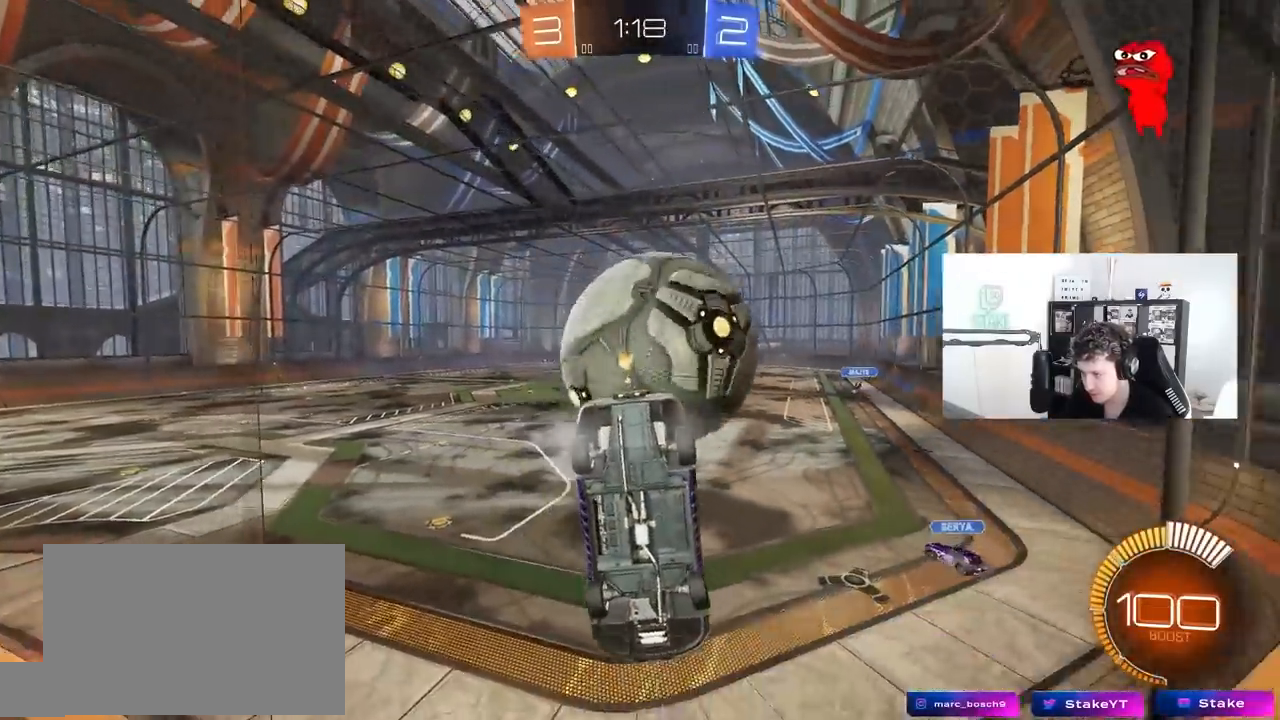
{"keys": ["a", "w"], "mouse": [], "mouse_move": "still", "events": [[17, "d", "down"], [200, "d", "up"], [333, "a", "down"]]}
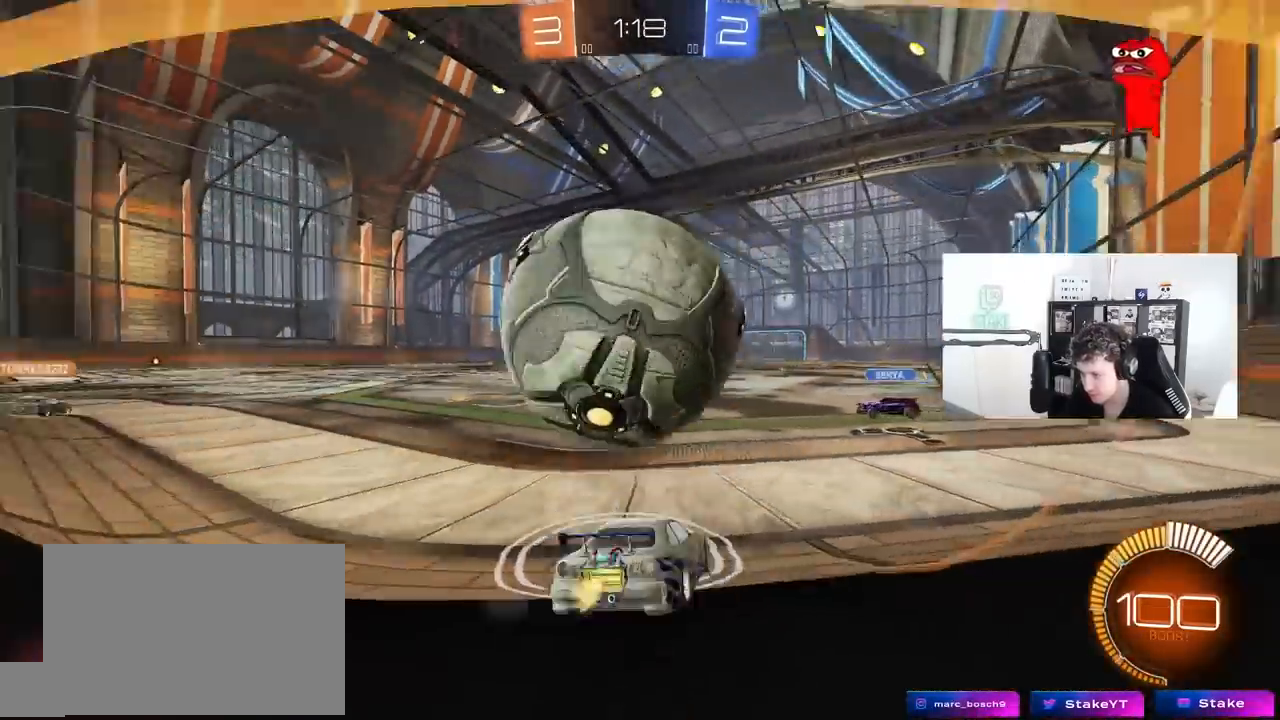
{"keys": ["a", "w"], "mouse": [], "mouse_move": "still", "events": [[17, "a", "up"], [67, "w", "up"], [117, "a", "down"], [117, "s", "down"], [300, "s", "up"], [400, "w", "down"]]}
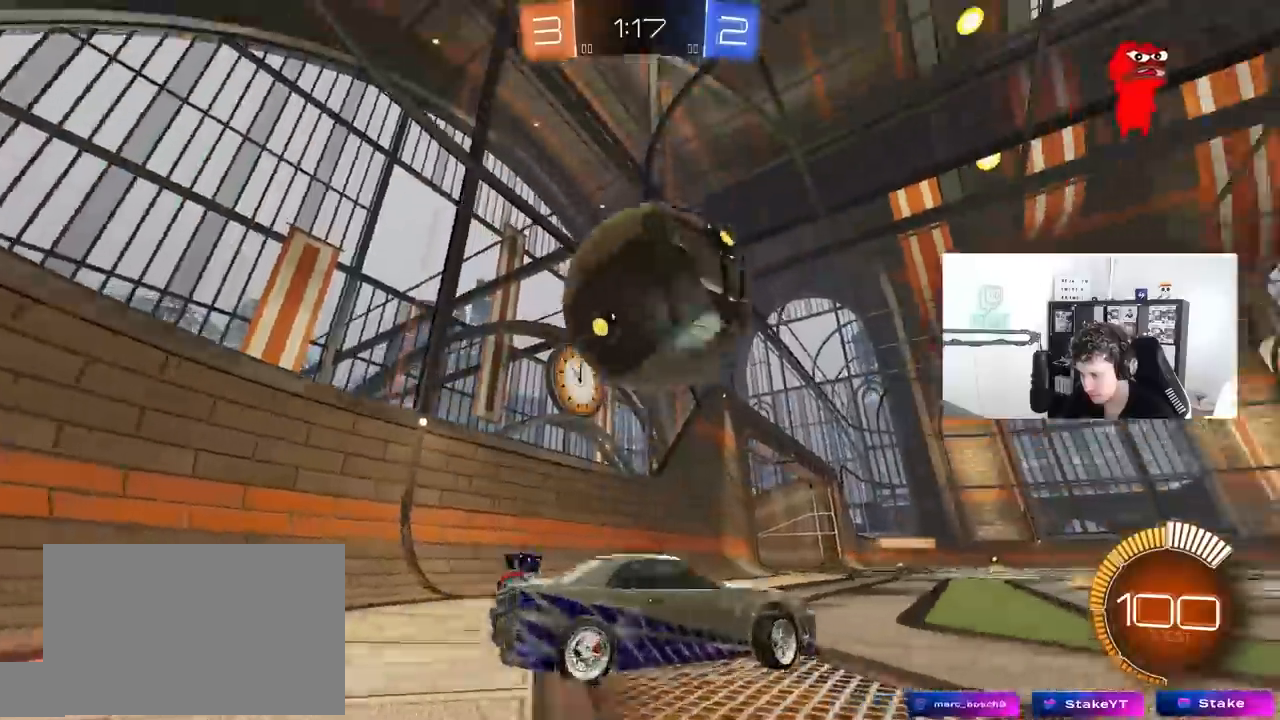
{"keys": ["d", "s"], "mouse": ["left"], "mouse_move": "still", "events": [[33, "mouse_right", "down"], [33, "w", "up"], [133, "mouse_left", "down"], [133, "s", "down"], [233, "a", "up"], [233, "mouse_right", "up"], [233, "s", "up"], [317, "mouse_right", "down"], [367, "d", "down"], [367, "s", "down"], [500, "mouse_right", "up"]]}